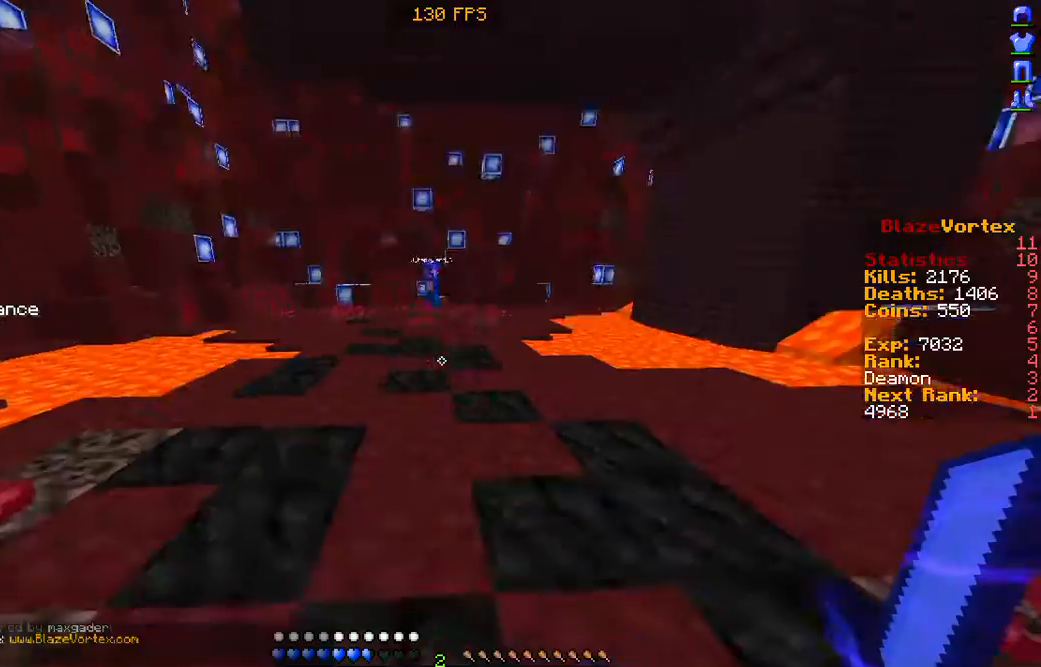
Gameplay with keyboard and mouse; each line is a JSON object with the keys and mouse buttons held at the frame after it. "events" lists presses ("down") and releases ("up") of "a", "d", "s", "w", "mouse_left" and "mouse_right" between this image and that frame as [ms after this image, input, new state], when the widget could be followed in between. "mouse_left", "mouse_right" = the "left", "right" buttons of the "mouse" list. No other keys are recorded. Fast repeated clicks can show as one long hold. Mouse movement is not recorded.
{"keys": [], "mouse": [], "events": [[34, "w", "down"], [235, "w", "up"]]}
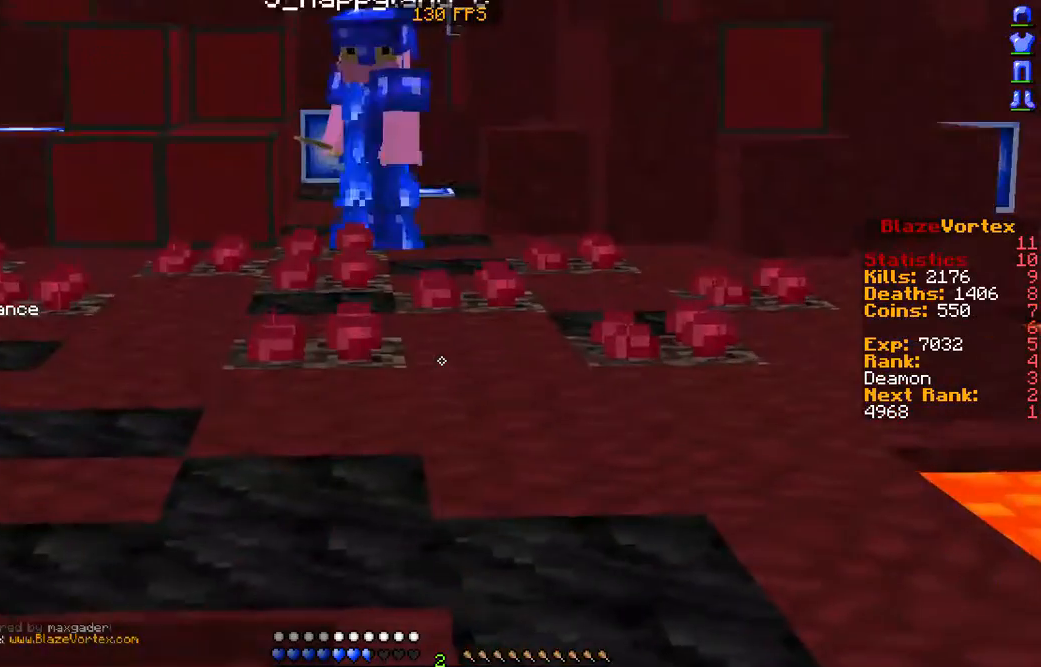
{"keys": [], "mouse": [], "events": []}
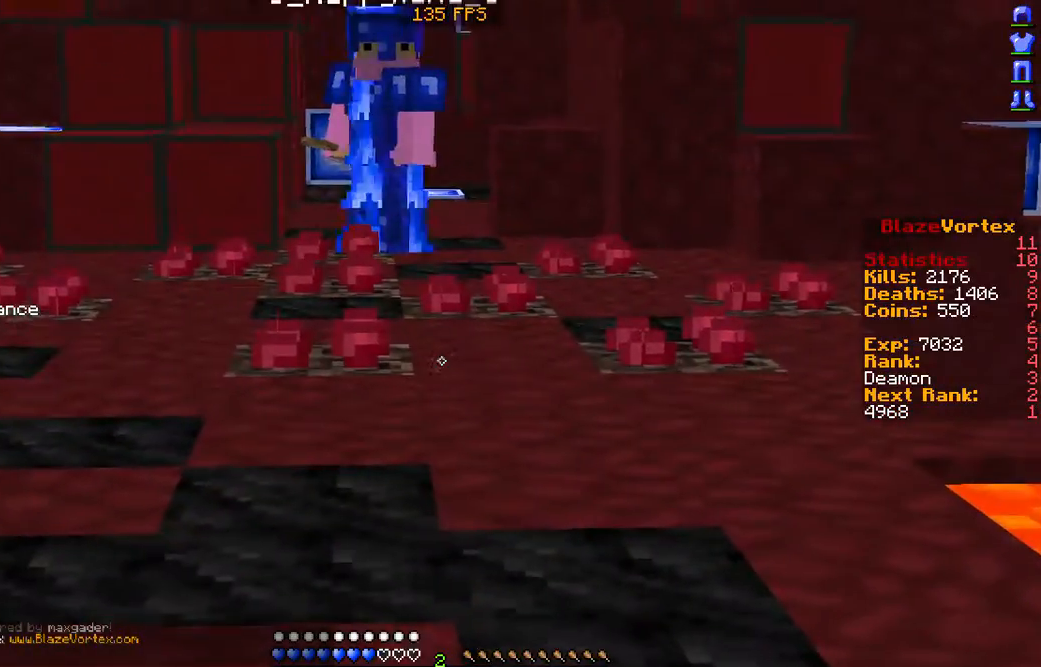
{"keys": [], "mouse": [], "events": []}
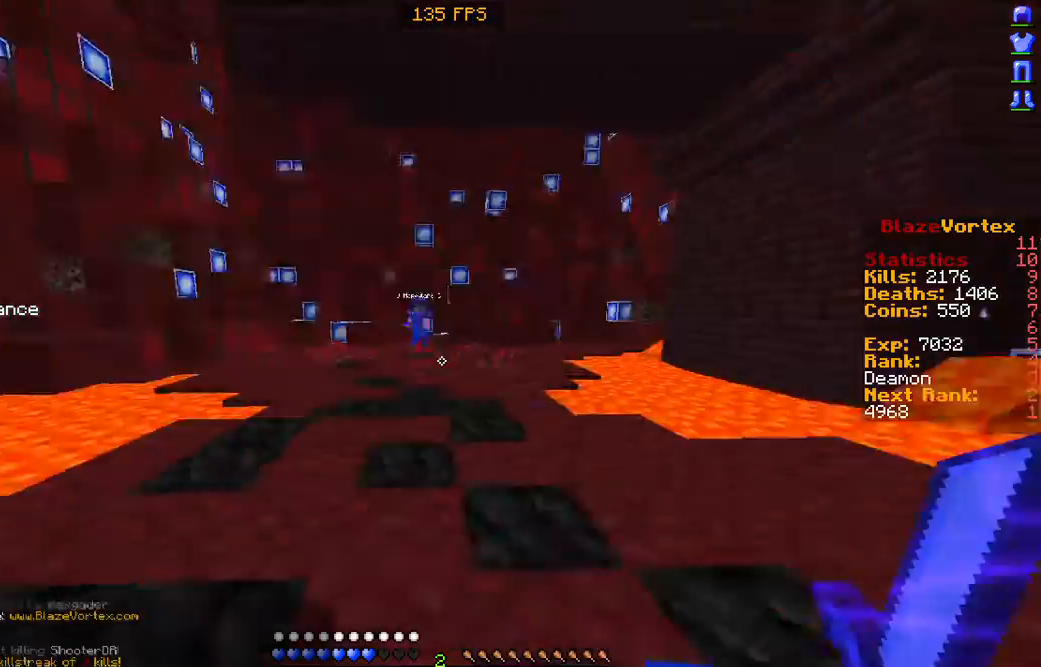
{"keys": ["w"], "mouse": ["left"], "events": [[134, "d", "down"], [134, "w", "down"], [336, "d", "up"], [437, "mouse_left", "down"]]}
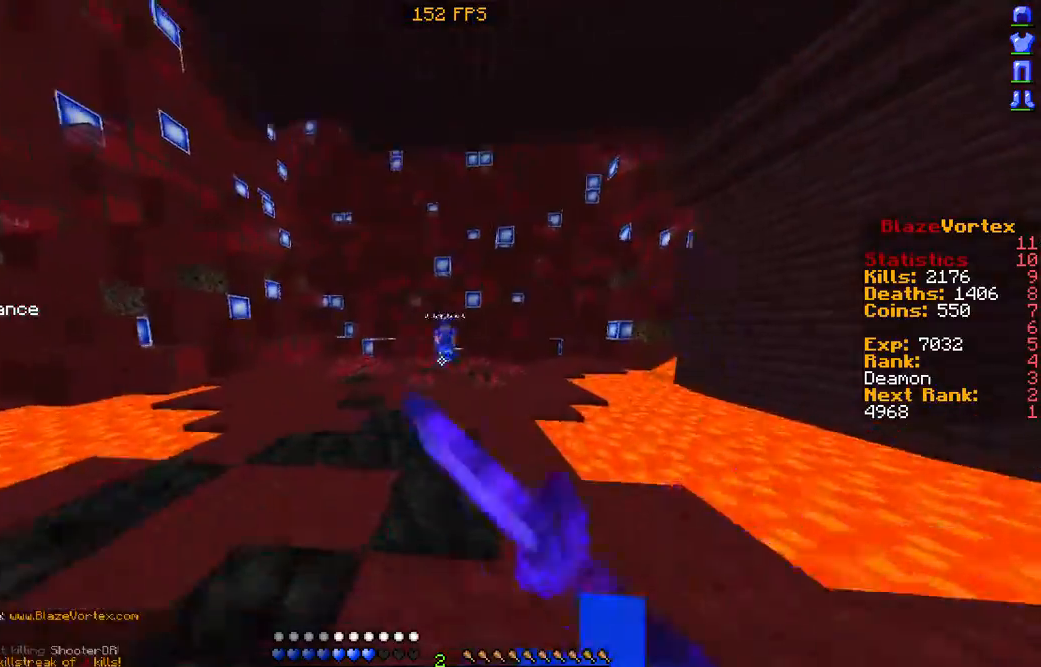
{"keys": ["d", "w"], "mouse": [], "events": [[33, "mouse_left", "up"], [67, "w", "up"], [134, "a", "down"], [134, "mouse_left", "down"], [235, "mouse_left", "up"], [235, "w", "down"], [336, "a", "up"], [336, "mouse_left", "down"], [436, "d", "down"], [470, "mouse_left", "up"]]}
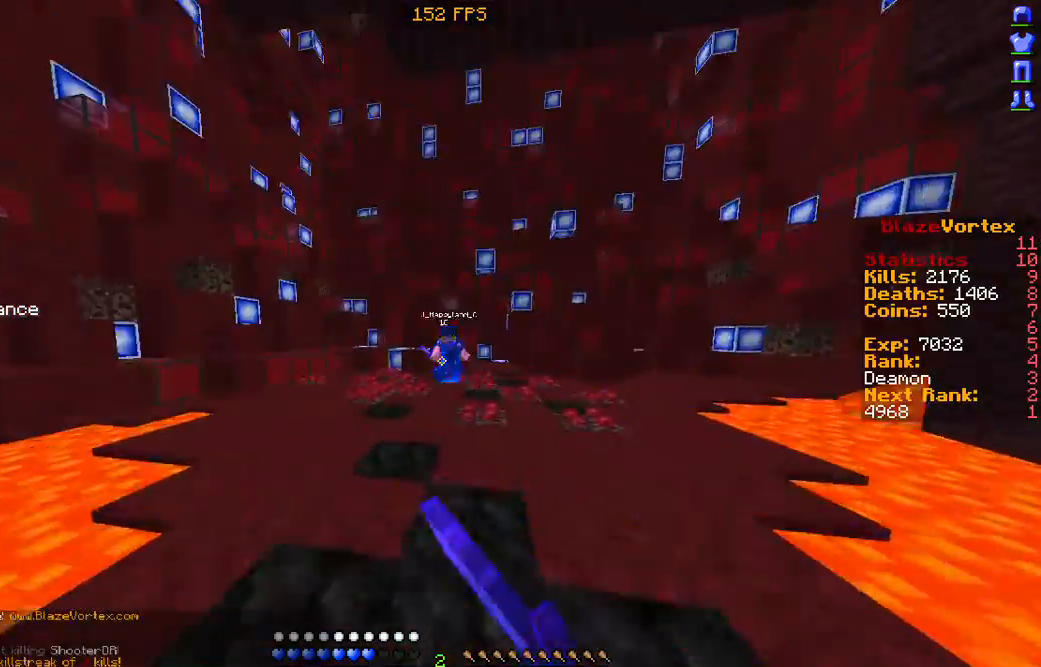
{"keys": ["d", "w"], "mouse": [], "events": []}
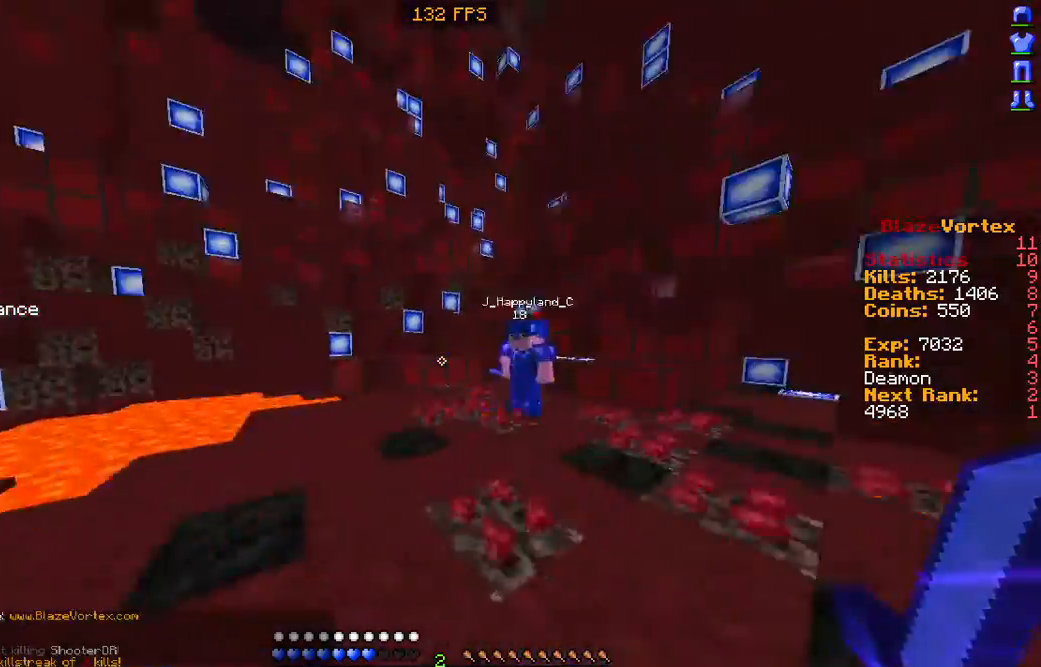
{"keys": ["d", "w"], "mouse": ["left"], "events": [[302, "mouse_left", "down"], [369, "w", "up"], [402, "mouse_left", "up"], [470, "mouse_left", "down"], [503, "w", "down"]]}
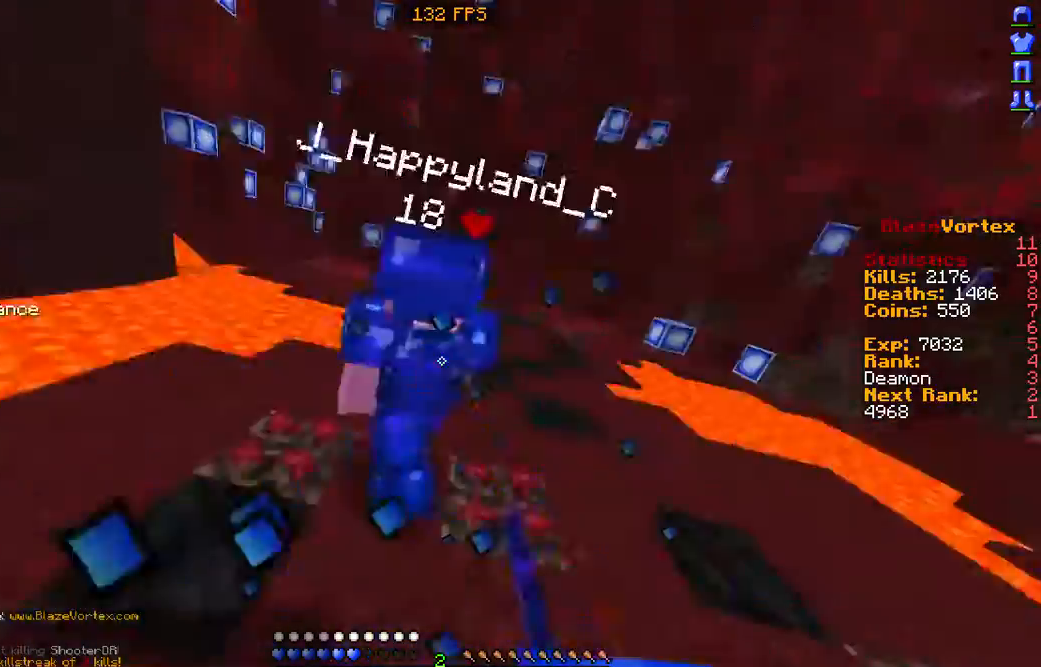
{"keys": ["d", "w"], "mouse": [], "events": [[101, "mouse_left", "up"], [168, "mouse_left", "down"], [302, "mouse_left", "up"], [403, "mouse_left", "down"], [504, "mouse_left", "up"]]}
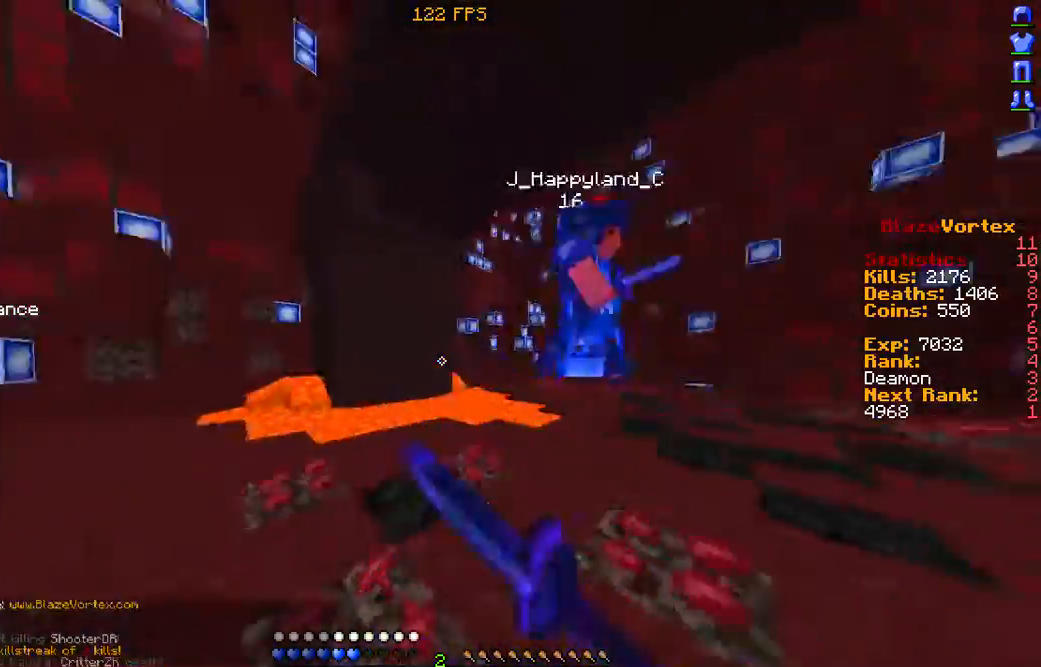
{"keys": ["d", "w"], "mouse": [], "events": [[168, "mouse_left", "down"], [201, "w", "up"], [269, "mouse_left", "up"], [369, "mouse_left", "down"], [470, "mouse_left", "up"], [504, "w", "down"]]}
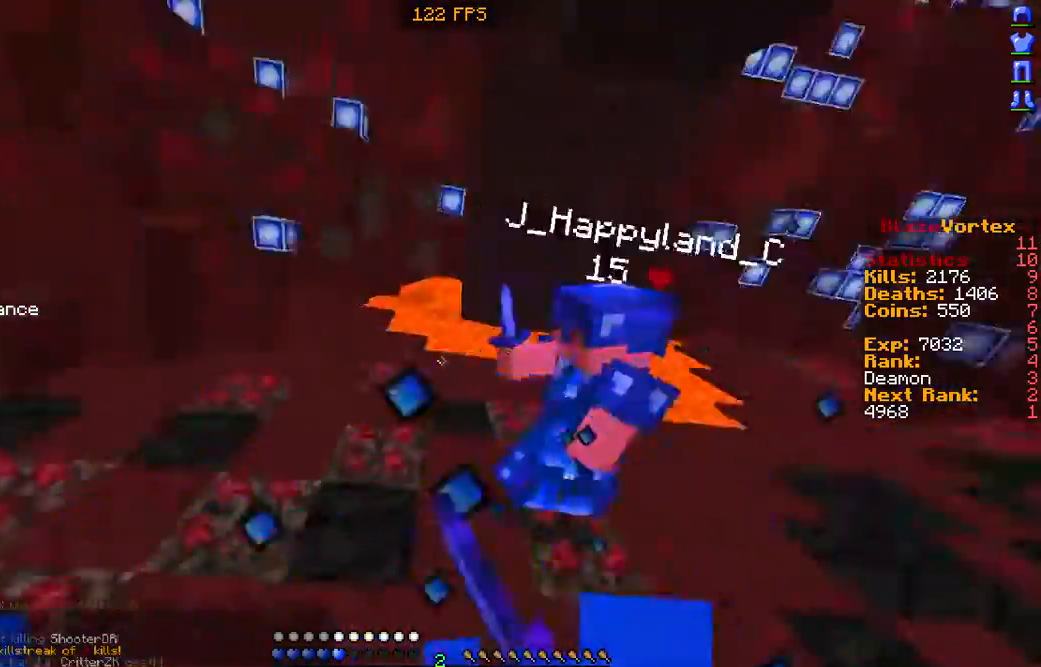
{"keys": ["a", "w"], "mouse": ["left"], "events": [[33, "mouse_left", "down"], [100, "d", "up"], [167, "mouse_left", "up"], [201, "mouse_left", "down"], [302, "a", "down"], [369, "mouse_left", "up"], [402, "mouse_left", "down"]]}
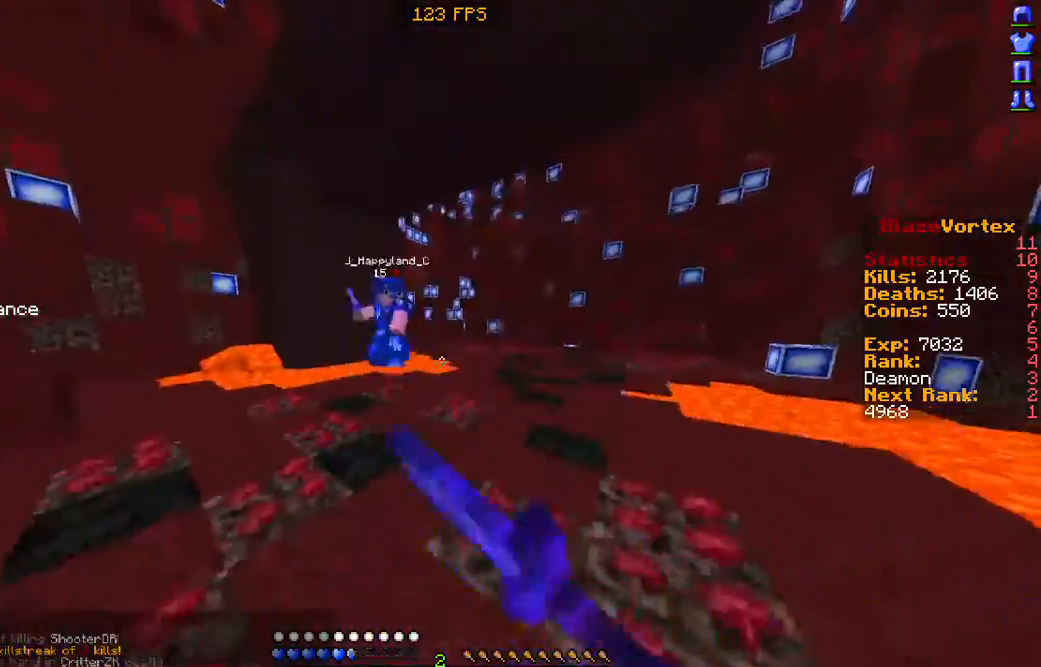
{"keys": ["a"], "mouse": [], "events": [[67, "mouse_left", "up"], [168, "mouse_left", "down"], [235, "mouse_left", "up"], [403, "mouse_left", "down"], [470, "mouse_left", "up"], [504, "w", "up"]]}
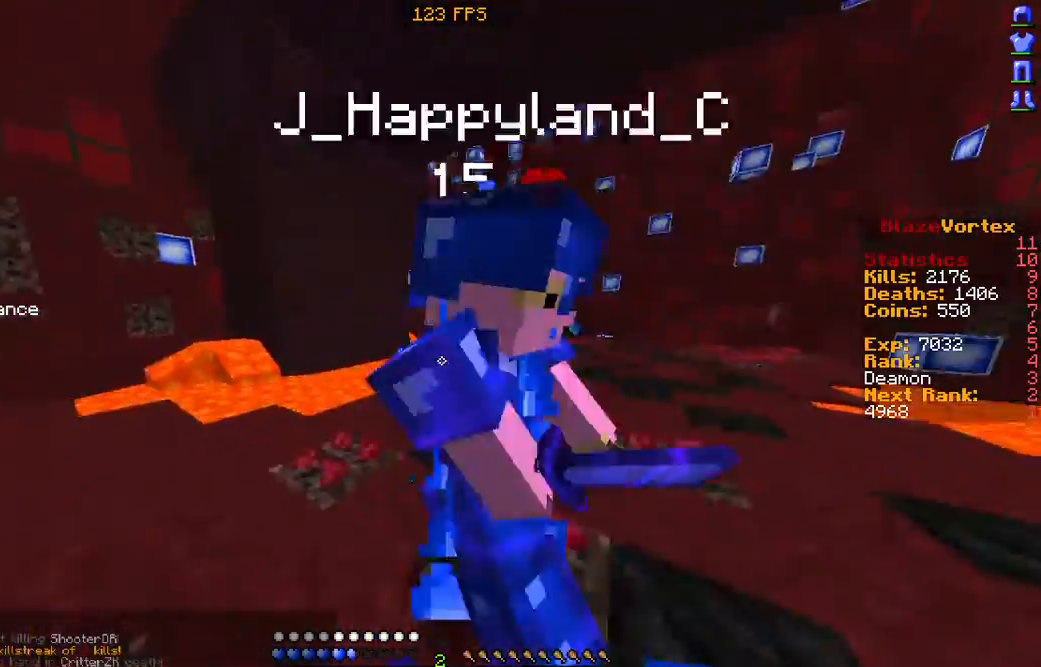
{"keys": ["w"], "mouse": [], "events": [[33, "mouse_left", "down"], [168, "mouse_left", "up"], [201, "mouse_left", "down"], [302, "mouse_left", "up"], [369, "w", "down"], [403, "mouse_left", "down"], [470, "a", "up"], [470, "mouse_left", "up"]]}
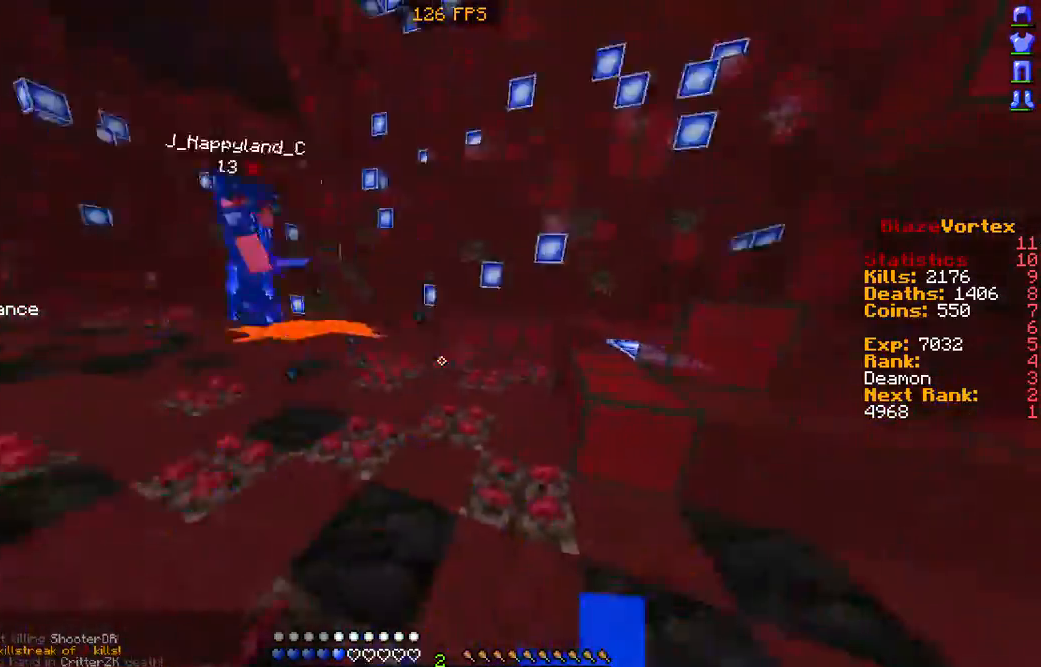
{"keys": ["w"], "mouse": ["left"], "events": [[235, "mouse_right", "down"], [302, "mouse_right", "up"], [436, "mouse_left", "down"]]}
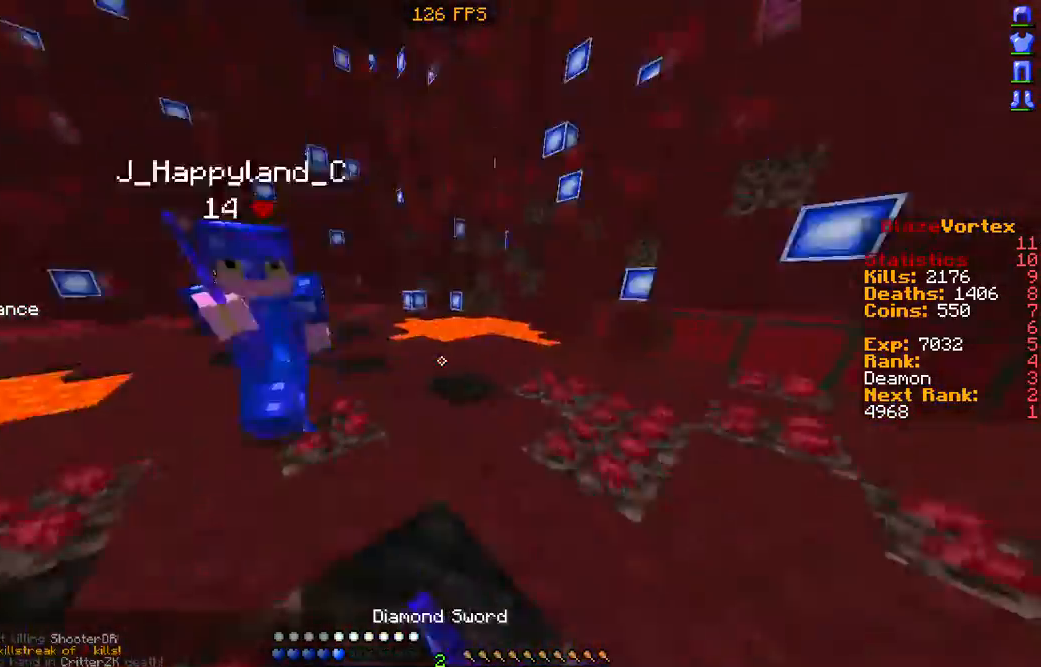
{"keys": ["a"], "mouse": ["left"], "events": [[34, "mouse_left", "up"], [67, "mouse_left", "down"], [168, "a", "down"], [235, "mouse_left", "up"], [269, "mouse_left", "down"], [370, "w", "up"], [437, "mouse_left", "up"], [470, "mouse_left", "down"]]}
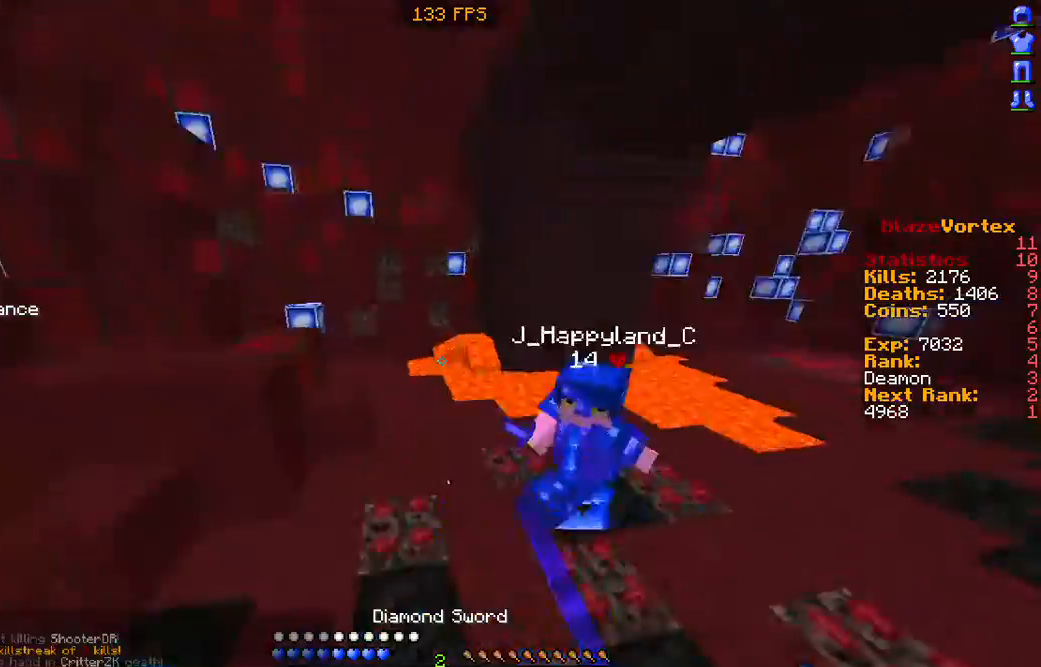
{"keys": ["a", "w"], "mouse": ["left"], "events": [[101, "mouse_left", "up"], [101, "w", "down"], [202, "mouse_left", "down"], [370, "mouse_left", "up"], [403, "mouse_left", "down"]]}
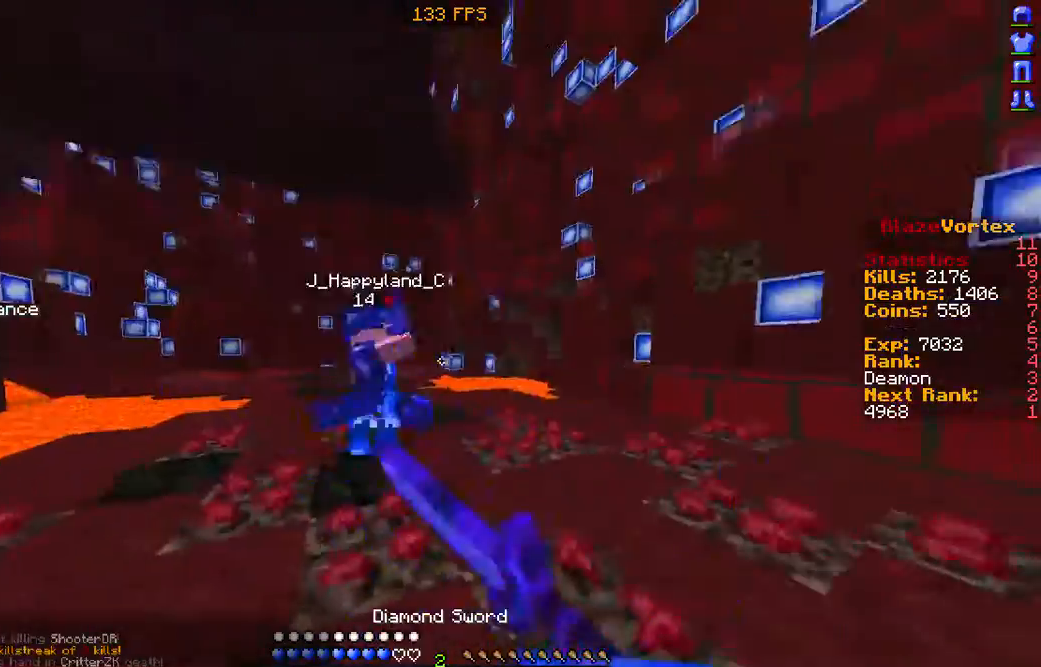
{"keys": ["d", "w"], "mouse": [], "events": [[101, "mouse_left", "up"], [168, "mouse_left", "down"], [269, "mouse_left", "up"], [336, "a", "up"], [336, "mouse_left", "down"], [436, "d", "down"], [436, "mouse_left", "up"]]}
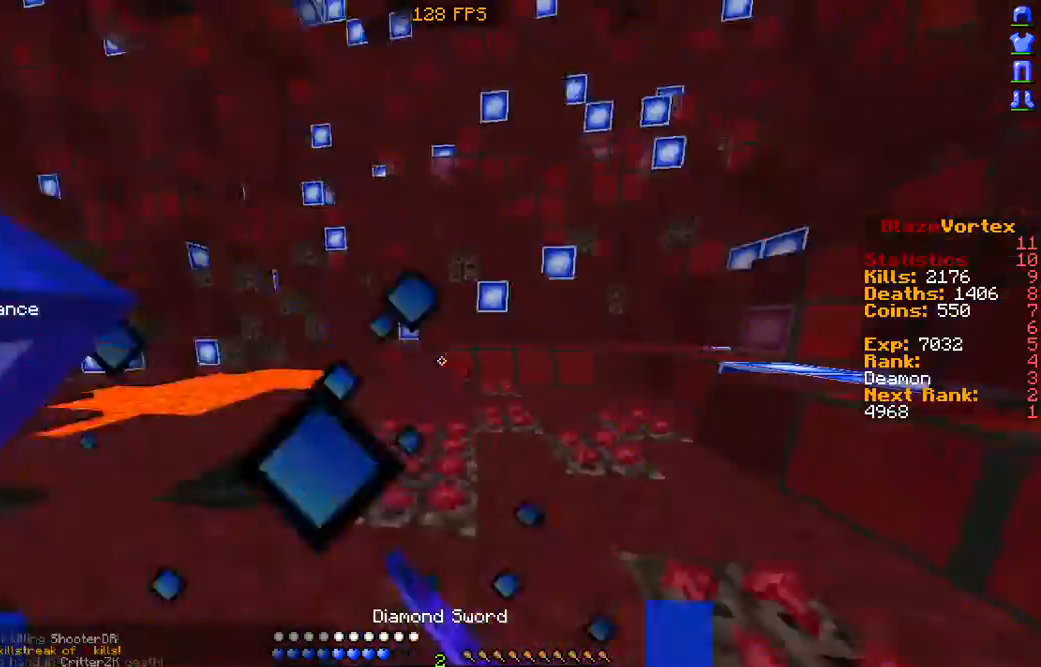
{"keys": ["d", "w"], "mouse": [], "events": [[33, "mouse_left", "down"], [33, "w", "up"], [100, "mouse_left", "up"], [201, "mouse_left", "down"], [302, "mouse_left", "up"], [302, "w", "down"], [403, "mouse_left", "down"], [503, "mouse_left", "up"]]}
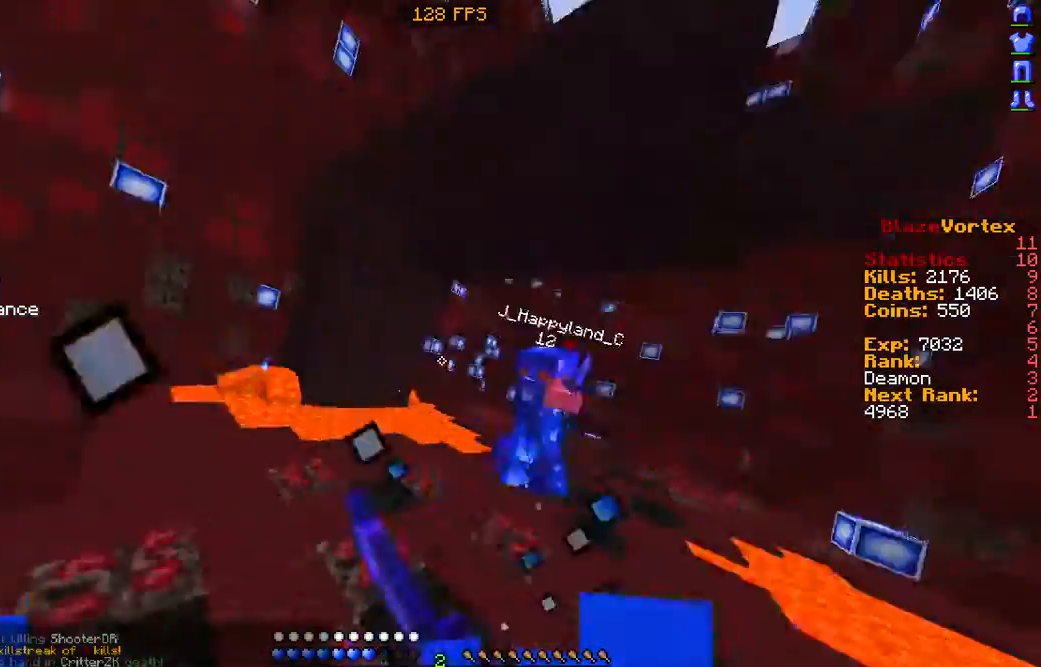
{"keys": ["d", "w"], "mouse": [], "events": [[101, "mouse_left", "down"], [135, "w", "up"], [202, "mouse_left", "up"], [202, "w", "down"], [302, "mouse_left", "down"], [403, "mouse_left", "up"]]}
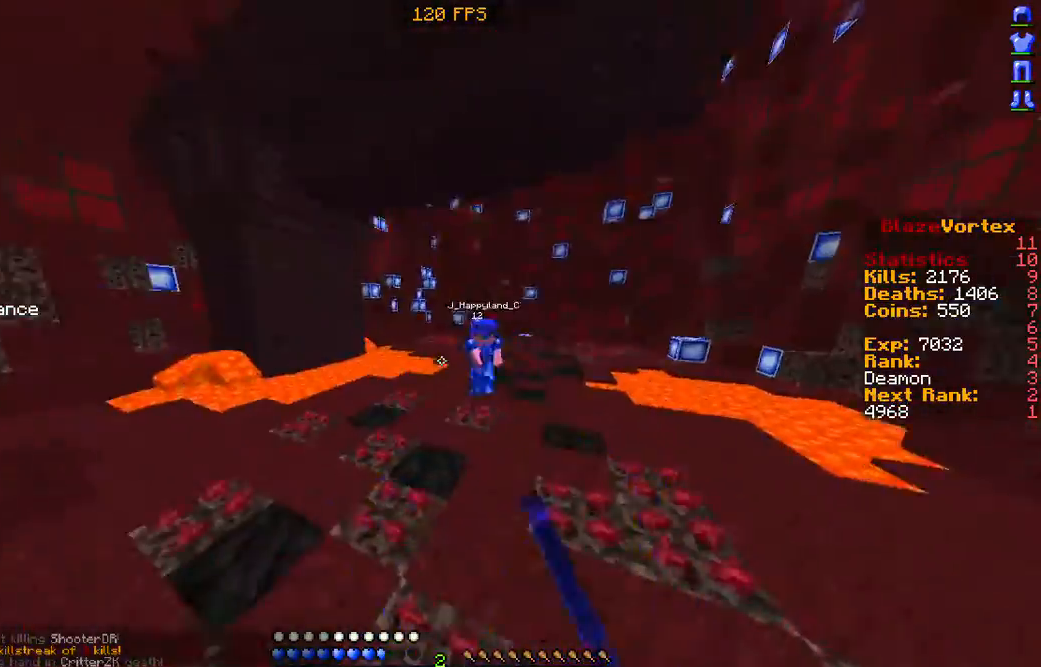
{"keys": ["a", "w"], "mouse": ["left"], "events": [[33, "mouse_left", "down"], [134, "mouse_left", "up"], [302, "mouse_left", "down"], [336, "mouse_left", "up"], [504, "a", "down"], [504, "d", "up"], [504, "mouse_left", "down"]]}
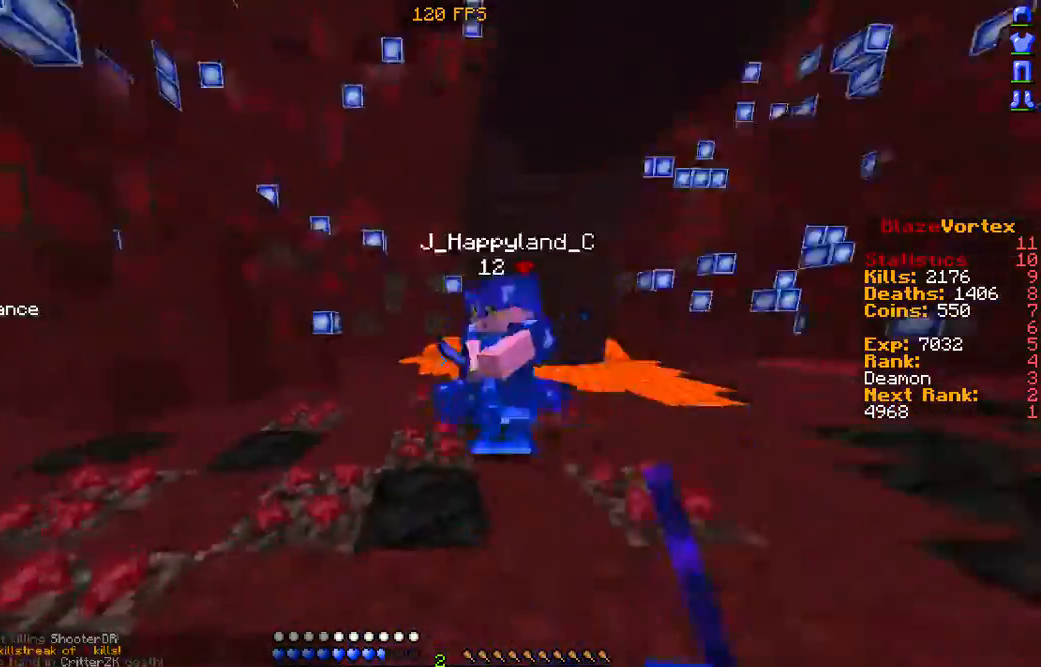
{"keys": [], "mouse": [], "events": [[100, "mouse_left", "up"], [201, "mouse_left", "down"], [302, "mouse_left", "up"], [335, "mouse_left", "down"], [503, "a", "up"], [503, "mouse_left", "up"], [503, "w", "up"]]}
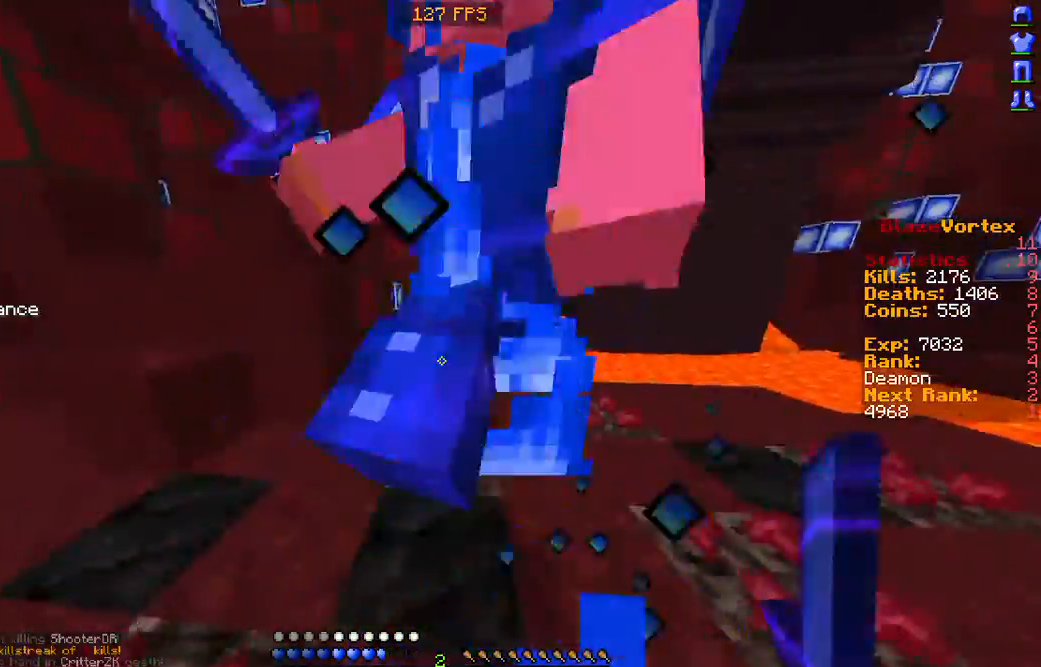
{"keys": [], "mouse": ["left"], "events": [[34, "mouse_left", "down"], [34, "mouse_right", "down"], [101, "mouse_left", "up"], [101, "mouse_right", "up"], [202, "mouse_left", "down"], [336, "mouse_left", "up"], [336, "w", "down"], [403, "mouse_left", "down"], [504, "w", "up"]]}
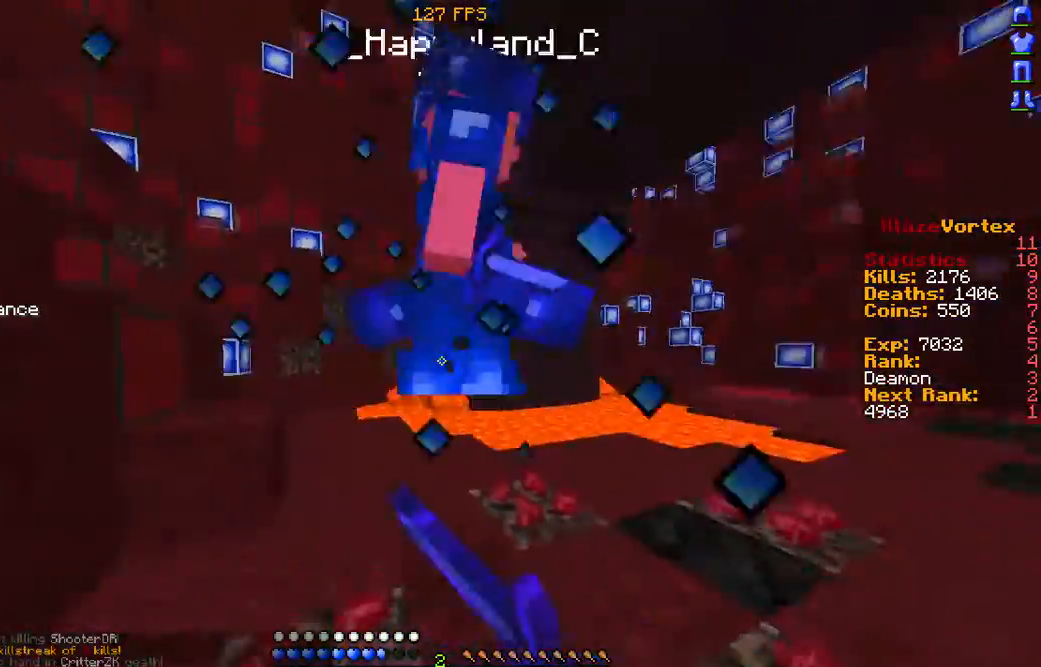
{"keys": ["w"], "mouse": ["left"], "events": [[33, "mouse_left", "up"], [101, "mouse_left", "down"], [101, "s", "down"], [201, "mouse_left", "up"], [201, "w", "down"], [235, "s", "up"], [302, "mouse_left", "down"], [403, "mouse_left", "up"], [504, "mouse_left", "down"]]}
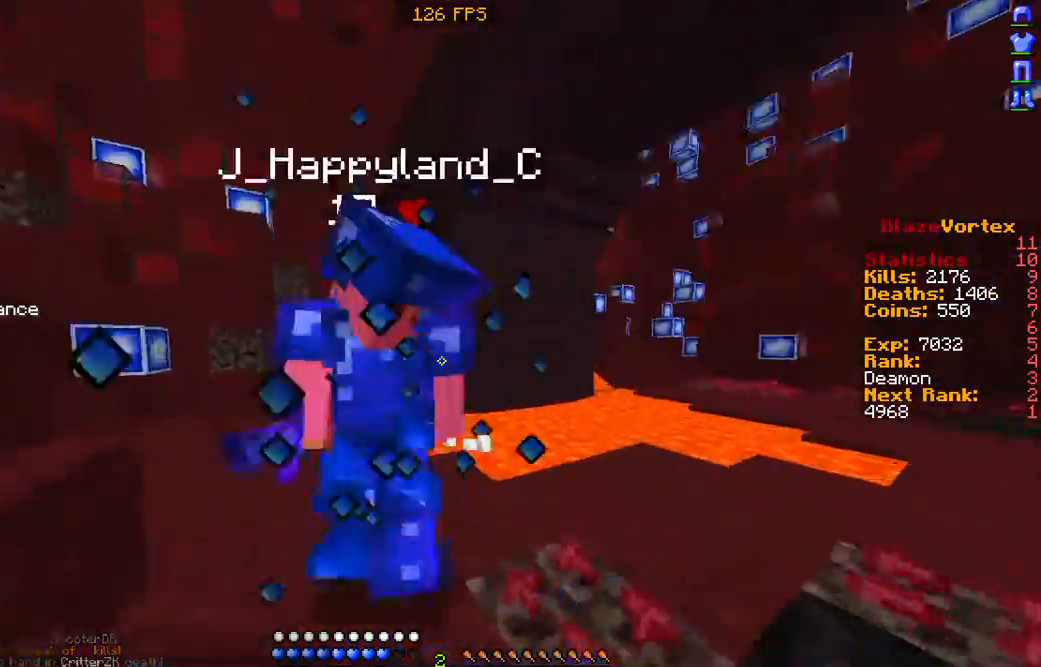
{"keys": ["s"], "mouse": [], "events": [[33, "s", "down"], [33, "w", "up"], [100, "mouse_left", "up"], [134, "w", "down"], [201, "mouse_left", "down"], [201, "s", "up"], [302, "mouse_left", "up"], [402, "mouse_left", "down"], [402, "s", "down"], [402, "w", "up"], [503, "mouse_left", "up"]]}
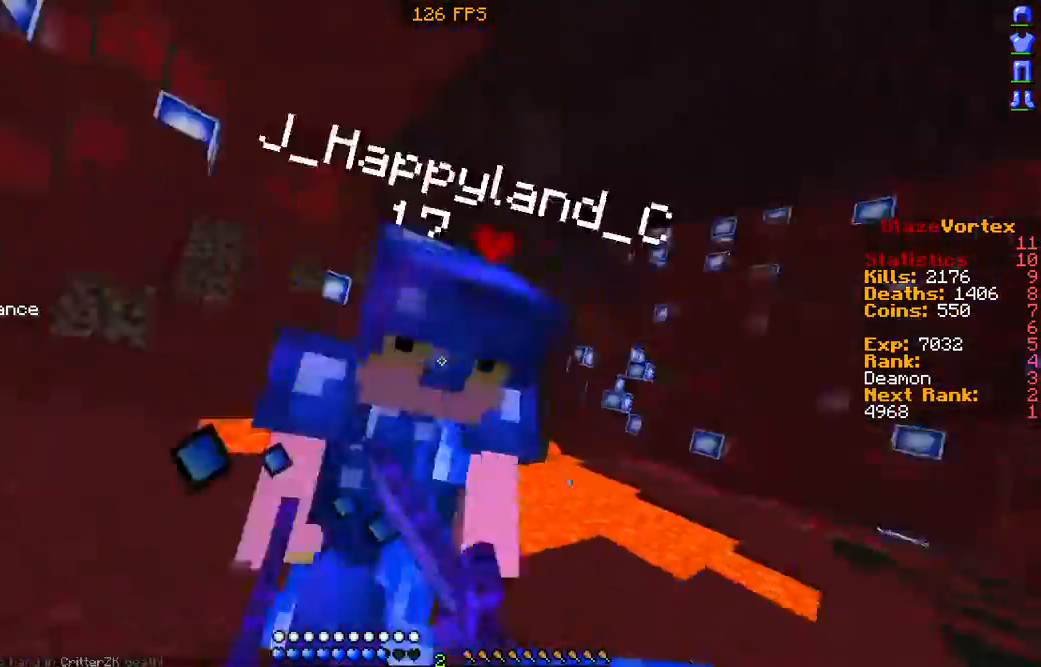
{"keys": ["w"], "mouse": [], "events": [[101, "mouse_left", "down"], [101, "s", "up"], [101, "w", "down"], [202, "mouse_left", "up"], [302, "mouse_left", "down"], [403, "mouse_left", "up"]]}
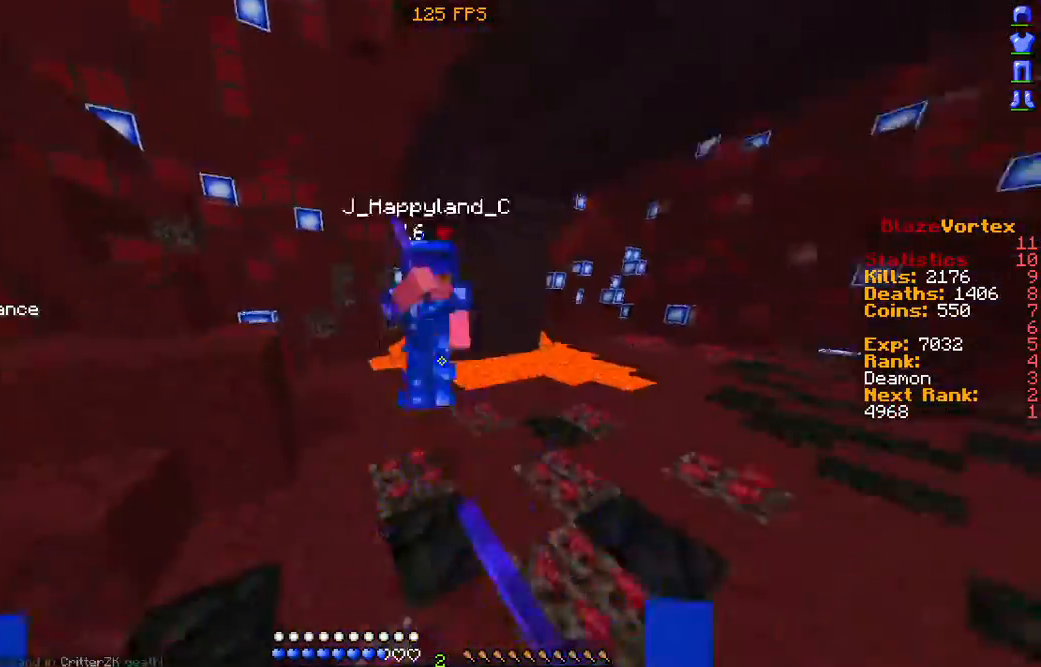
{"keys": ["d", "w"], "mouse": ["left"], "events": [[34, "mouse_left", "down"], [101, "mouse_left", "up"], [135, "d", "down"], [202, "mouse_left", "down"], [302, "mouse_left", "up"], [437, "mouse_left", "down"]]}
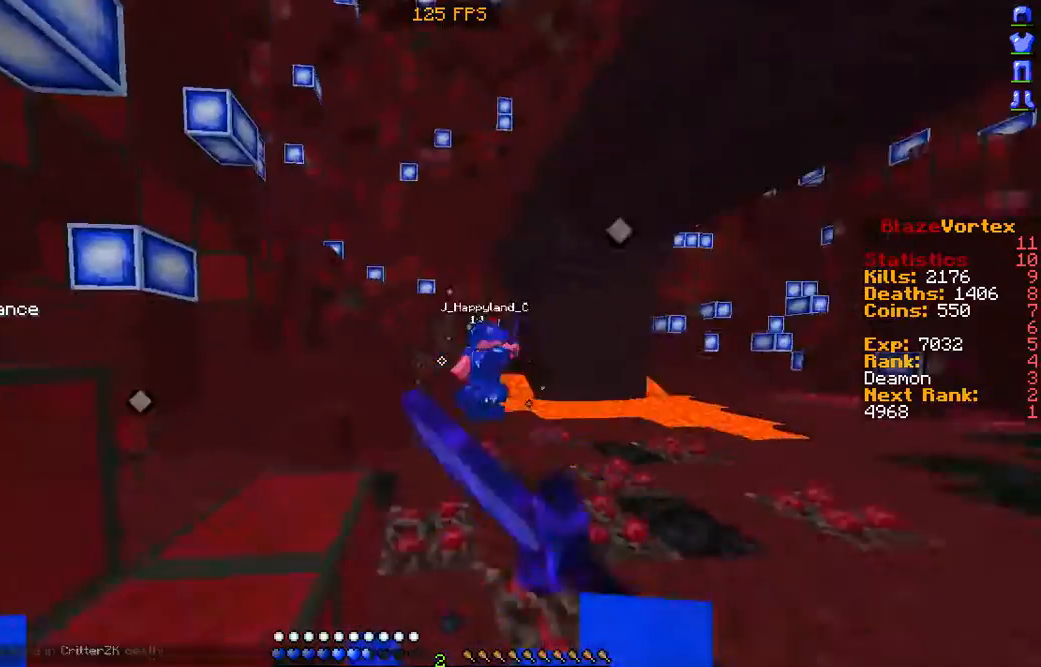
{"keys": ["d", "w"], "mouse": [], "events": [[34, "mouse_left", "up"], [101, "mouse_left", "down"], [201, "mouse_left", "up"], [369, "mouse_left", "down"], [436, "mouse_left", "up"]]}
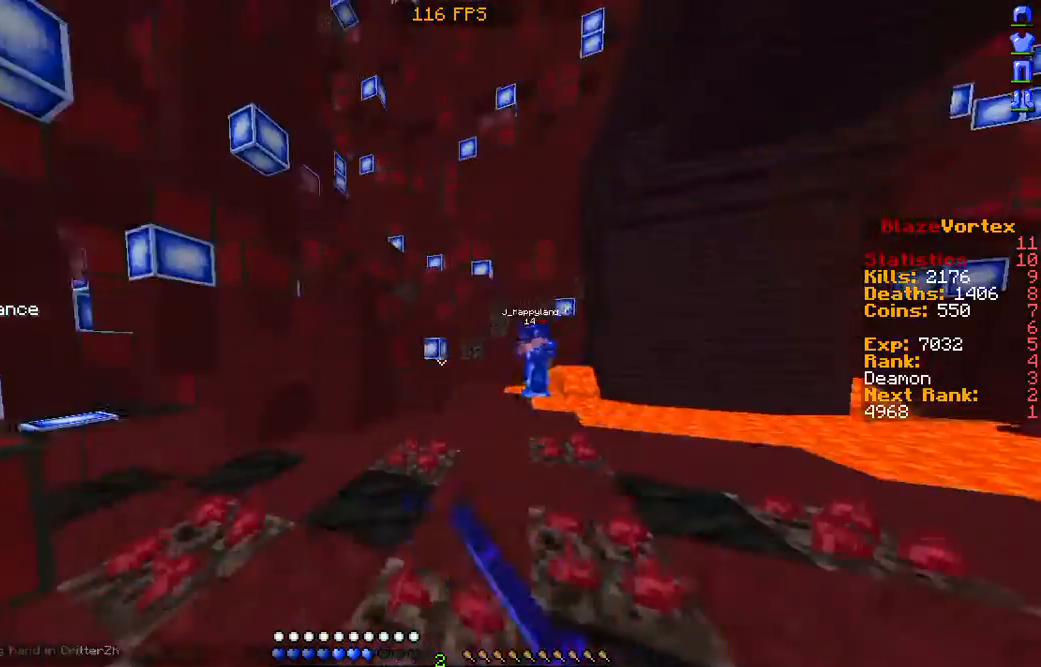
{"keys": ["s"], "mouse": [], "events": [[33, "mouse_left", "down"], [201, "mouse_left", "up"], [302, "mouse_left", "down"], [335, "w", "up"], [403, "d", "up"], [403, "mouse_left", "up"], [503, "s", "down"]]}
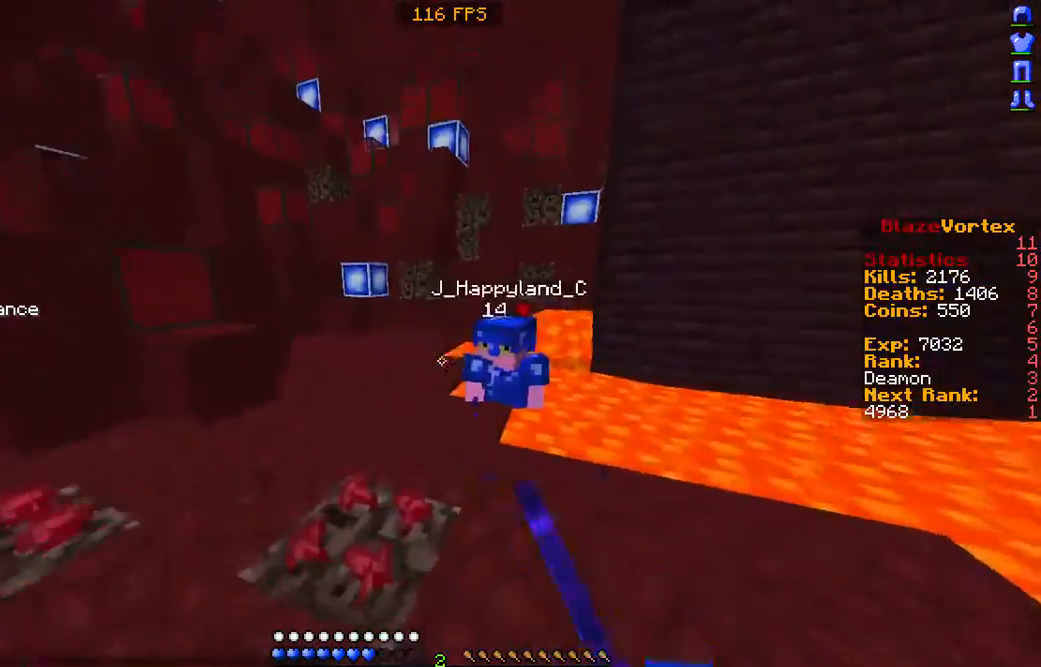
{"keys": ["d", "s"], "mouse": [], "events": [[235, "d", "down"]]}
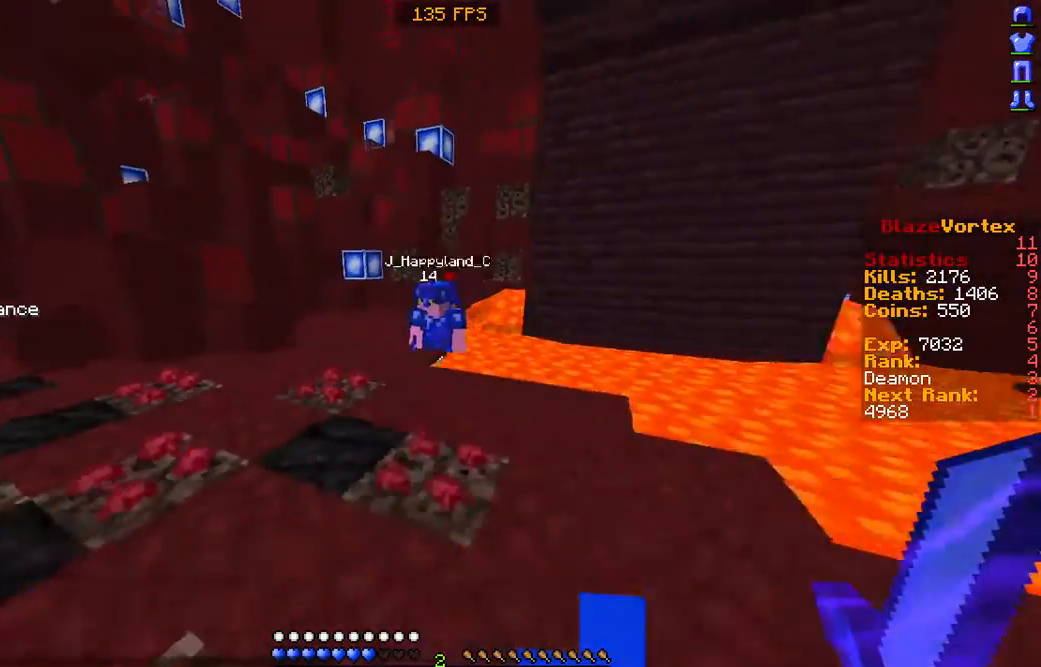
{"keys": ["d", "s"], "mouse": [], "events": []}
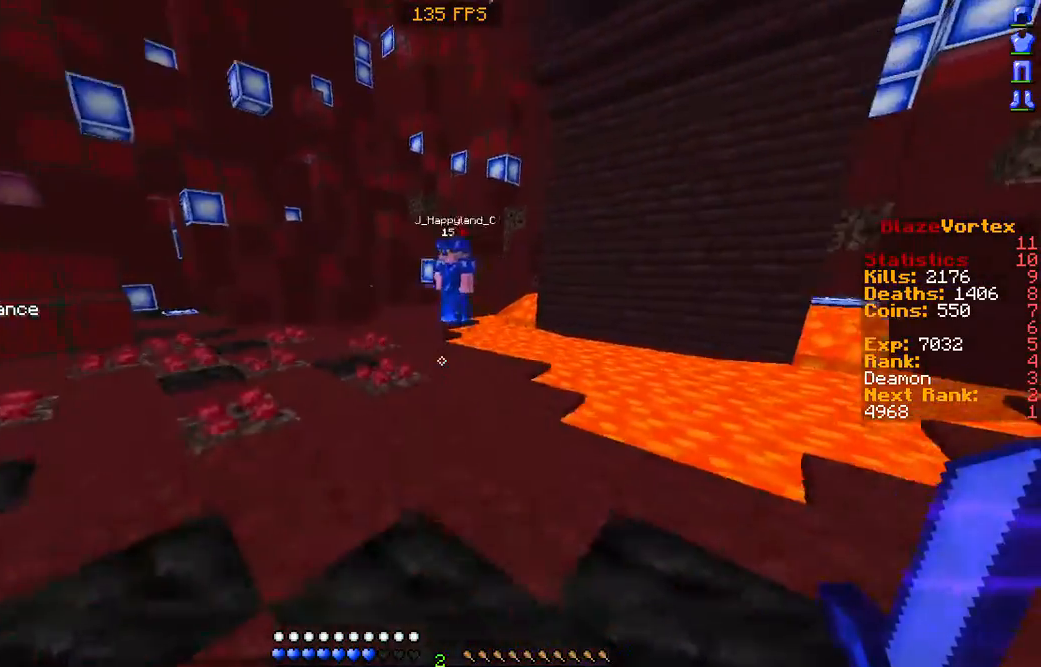
{"keys": ["s"], "mouse": [], "events": [[403, "d", "up"]]}